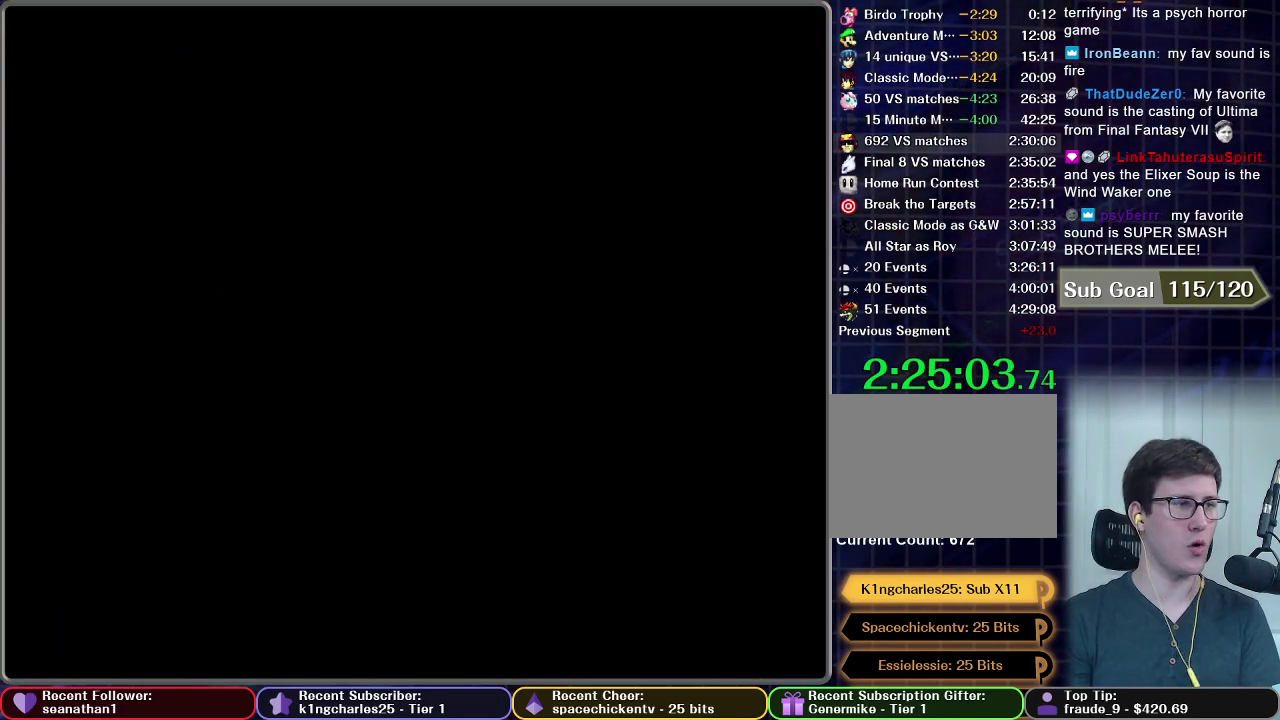
Gameplay with a controller (Nintendo layout); each line is a JSON object with the inputs held at the frame after it. "events" lists button and stick changes between this image and that frame as [ms after this image, input, new state], when the widget could be followed in between. This overlay highlights the sticks when they move; stick clicks (L3) are not distinguishable. Not read: L3 R3 right_stick.
{"buttons": [], "left_stick": "center", "events": []}
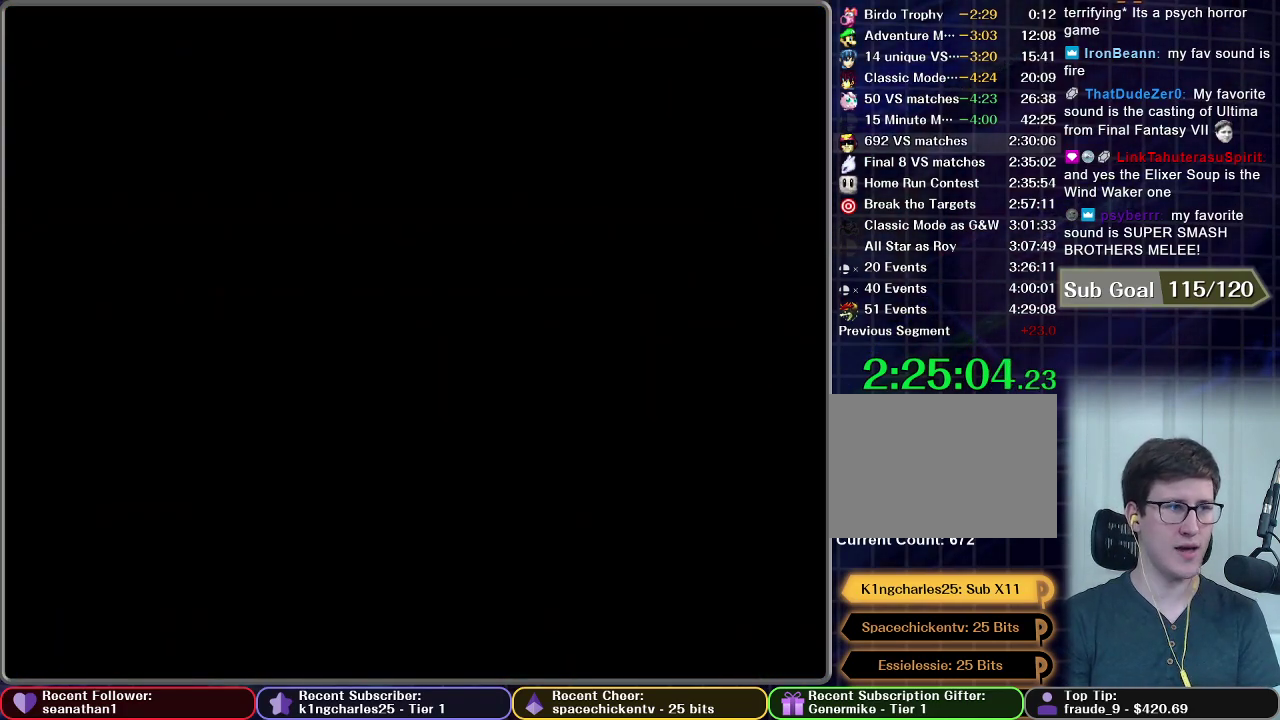
{"buttons": [], "left_stick": "center", "events": []}
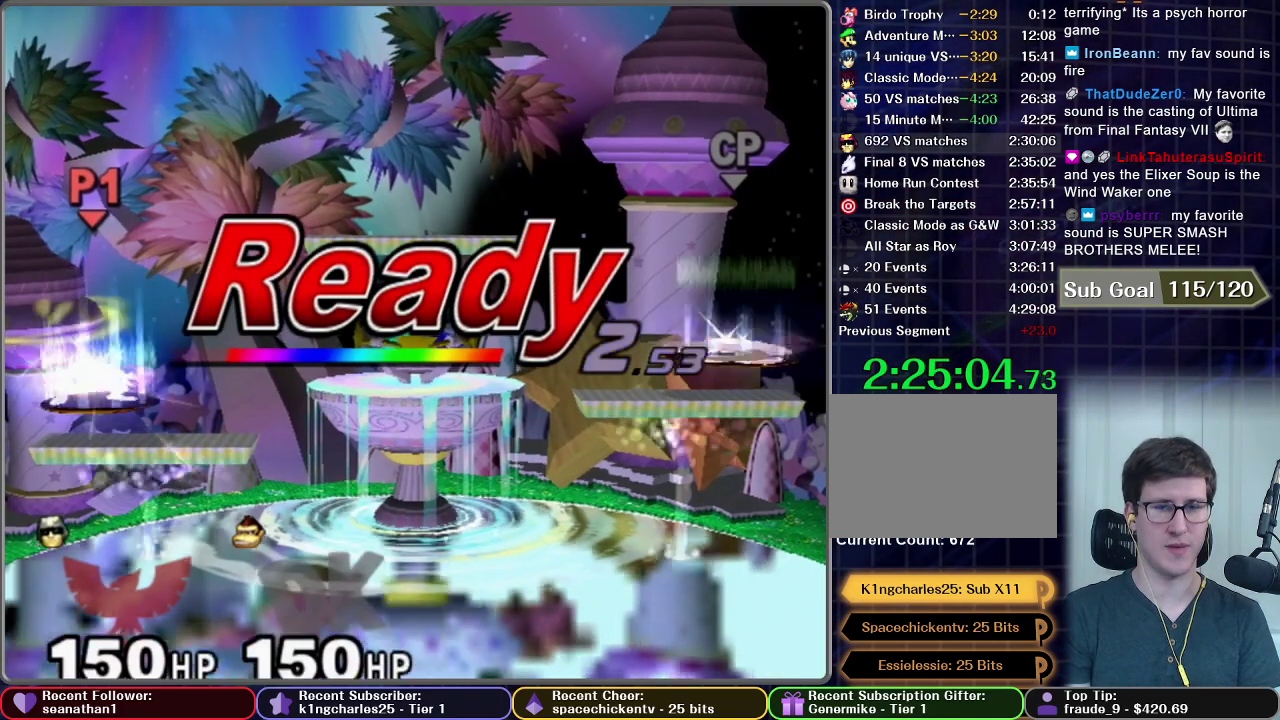
{"buttons": [], "left_stick": "center", "events": []}
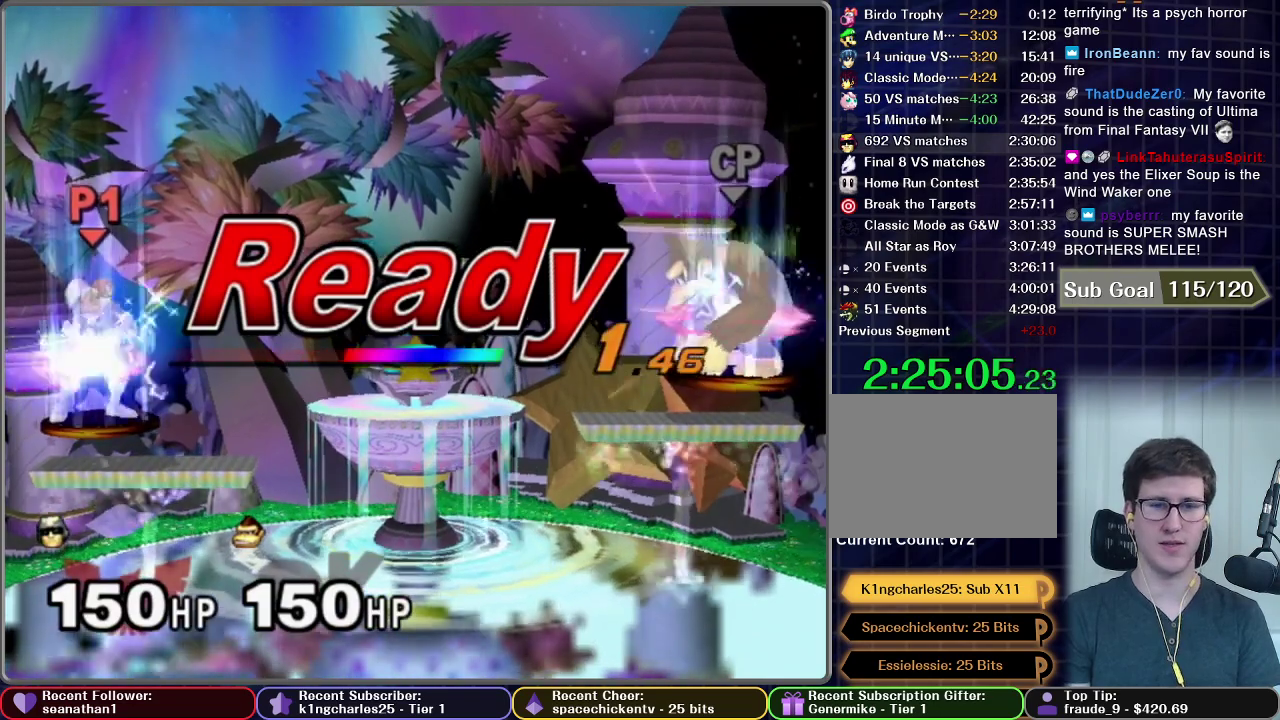
{"buttons": [], "left_stick": "center", "events": []}
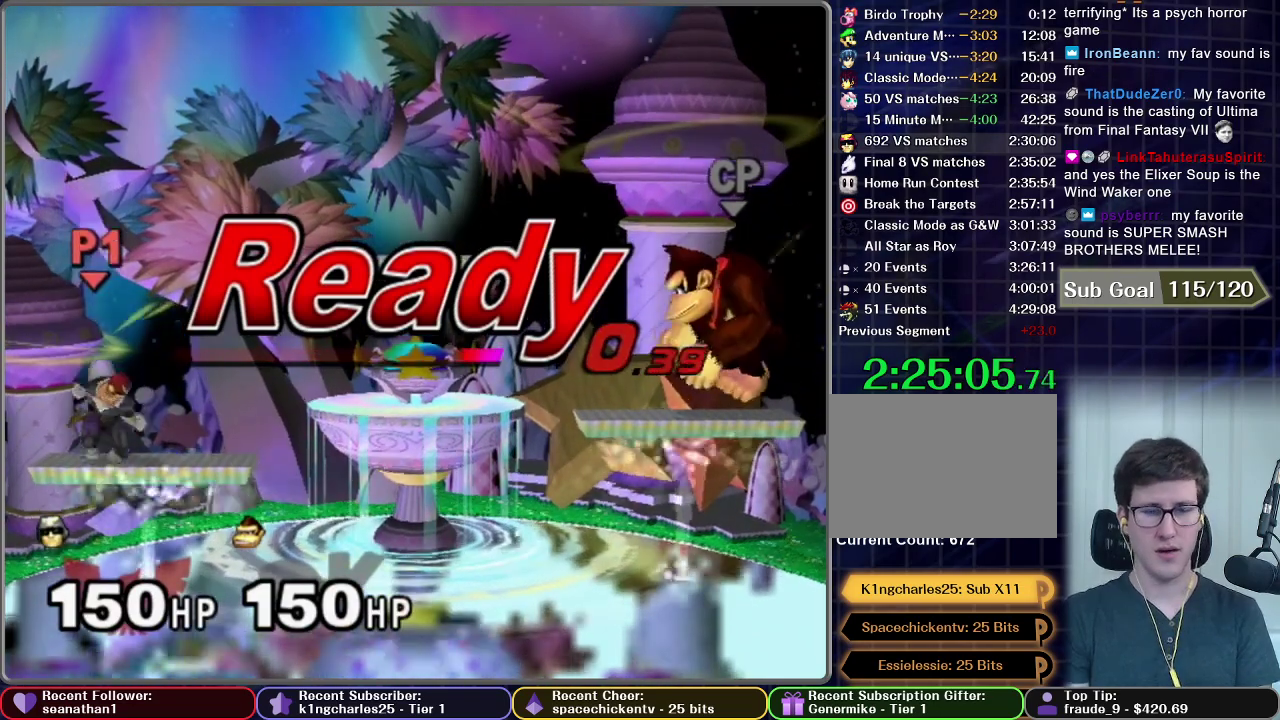
{"buttons": [], "left_stick": "down-left", "events": [[300, "left_stick", "left"], [467, "left_stick", "down-left"]]}
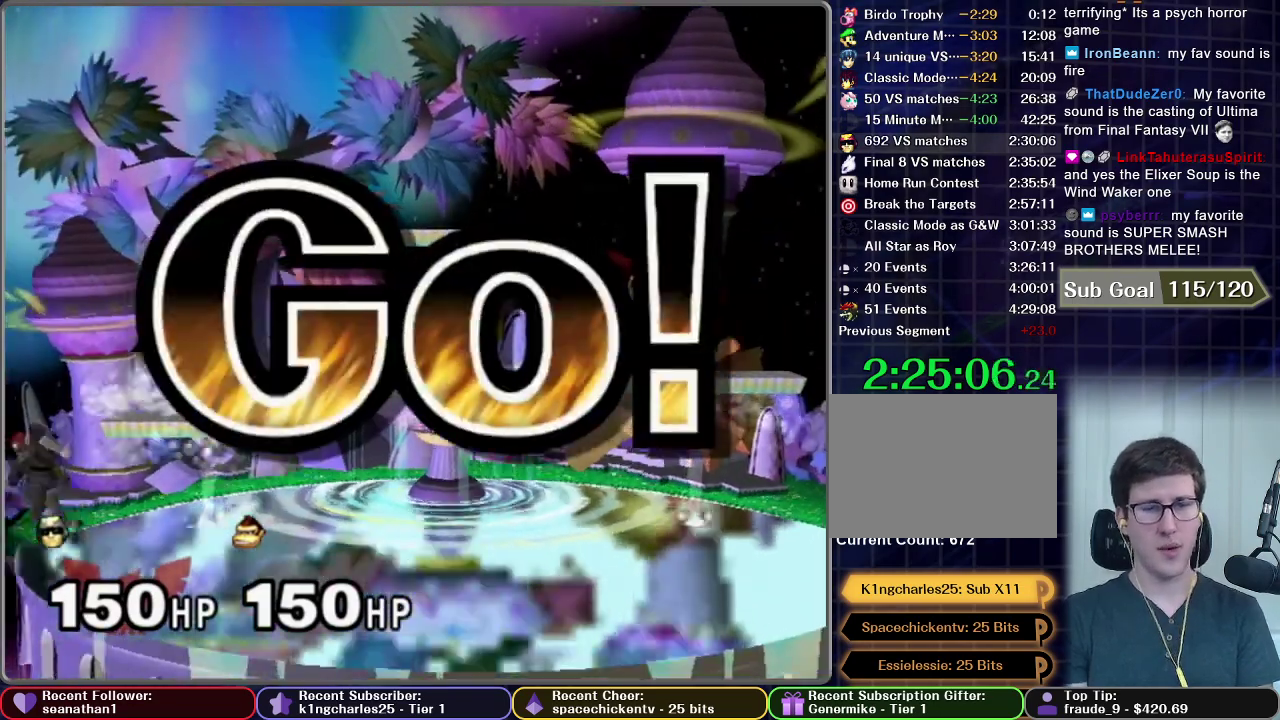
{"buttons": ["A"], "left_stick": "down", "events": [[51, "left_stick", "down"], [167, "left_stick", "up-left"], [301, "left_stick", "down"], [434, "A", "down"]]}
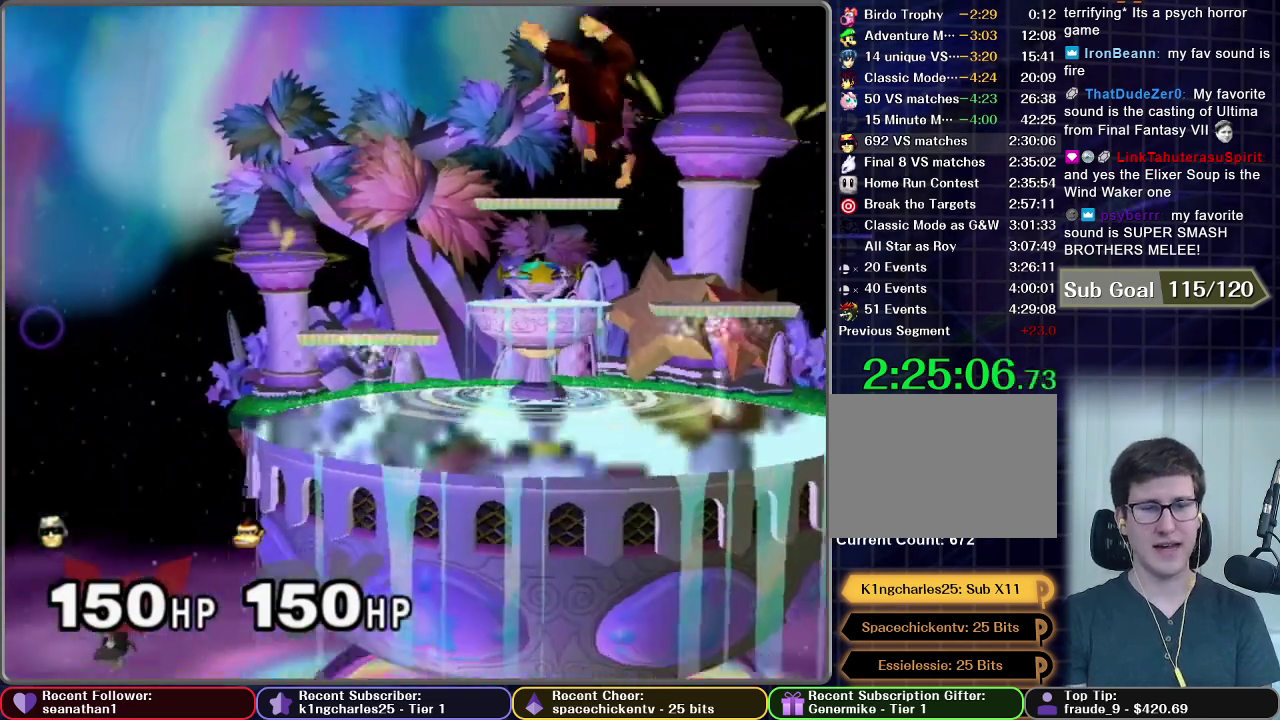
{"buttons": [], "left_stick": "center", "events": [[167, "left_stick", "center"], [384, "A", "up"]]}
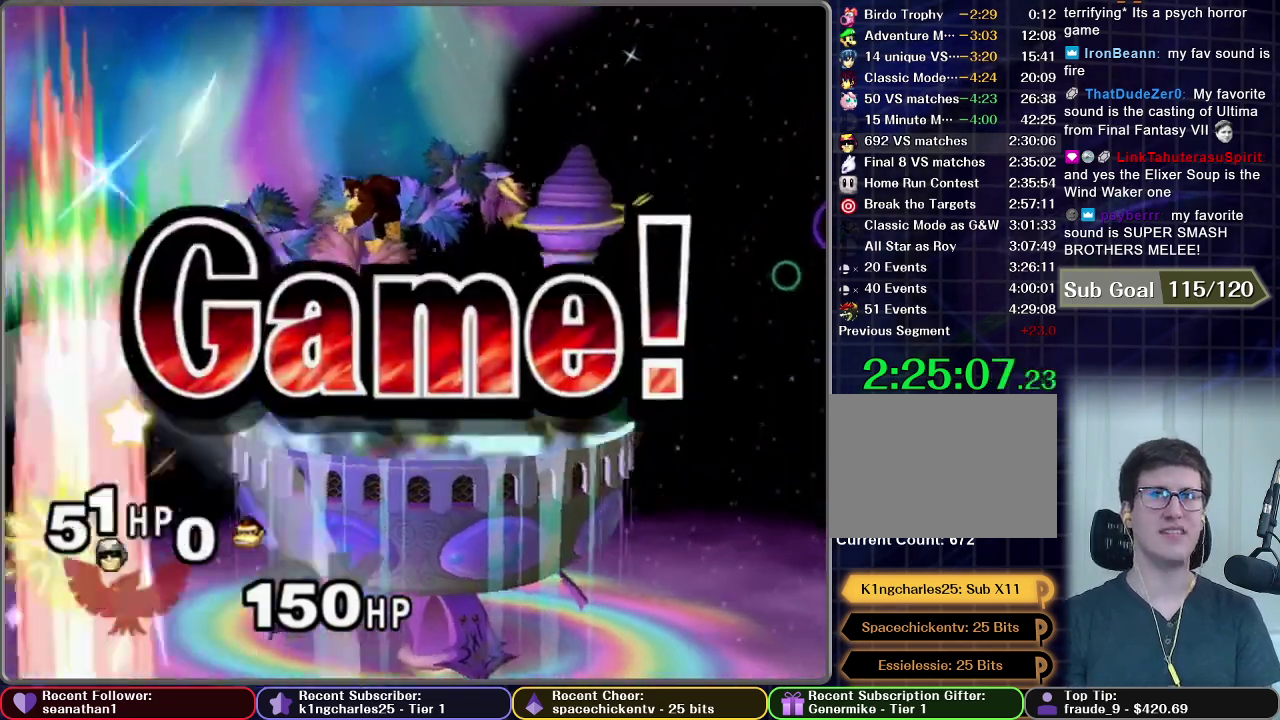
{"buttons": [], "left_stick": "center", "events": []}
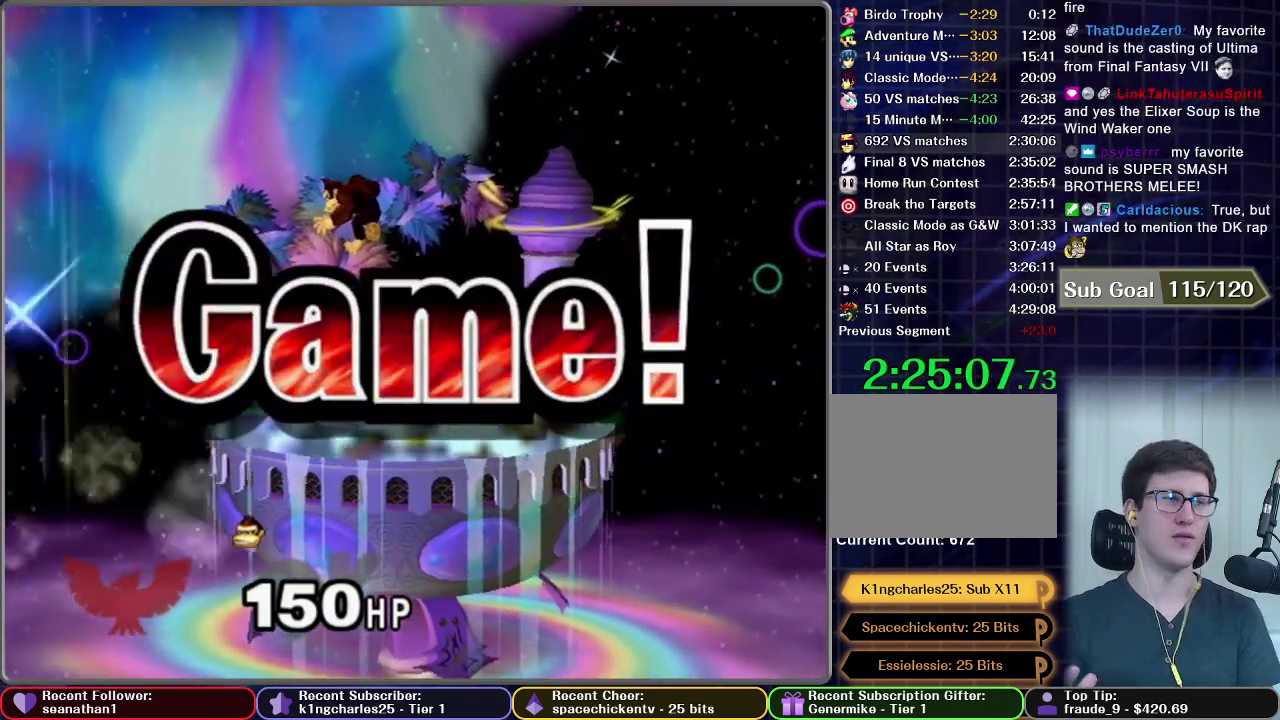
{"buttons": [], "left_stick": "center", "events": []}
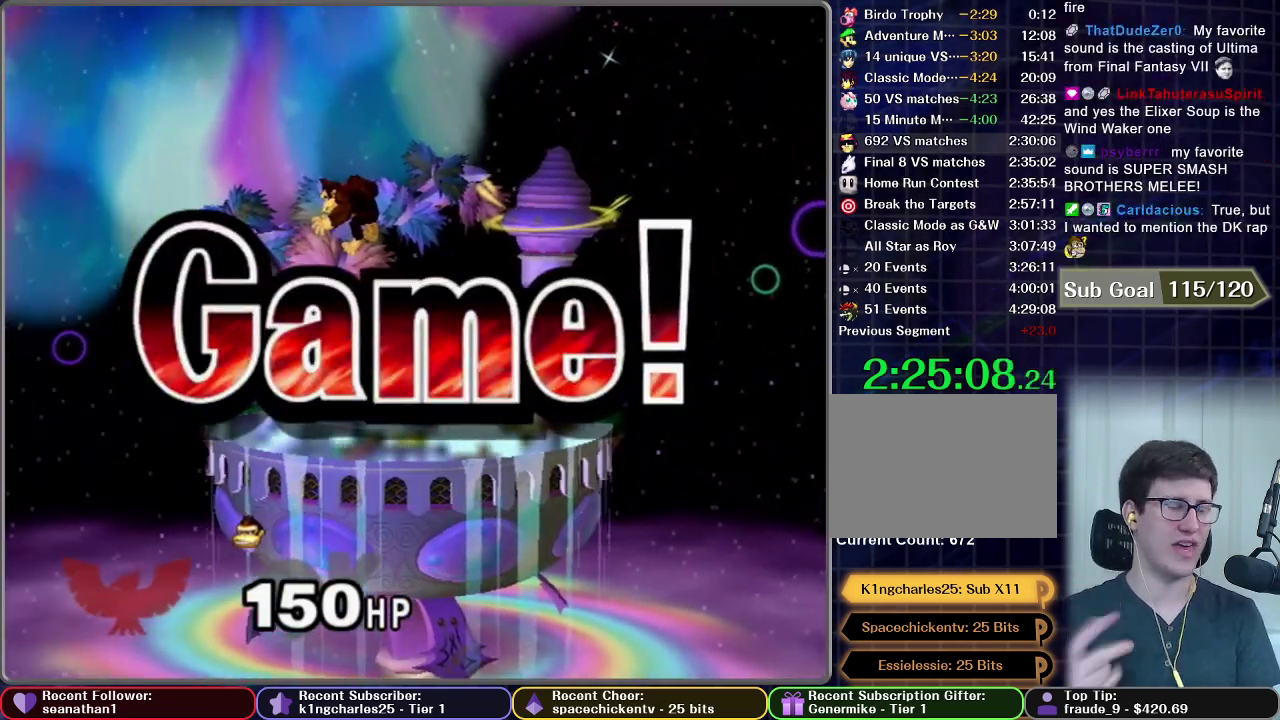
{"buttons": [], "left_stick": "center", "events": []}
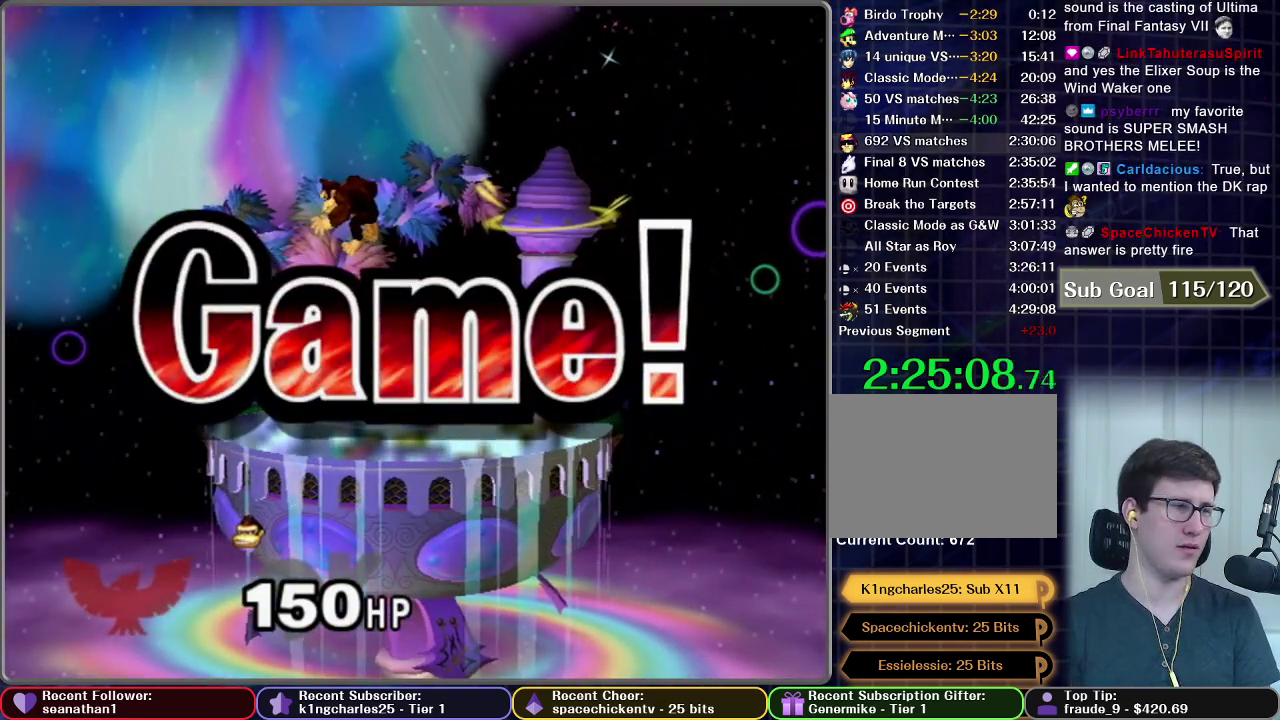
{"buttons": [], "left_stick": "center", "events": []}
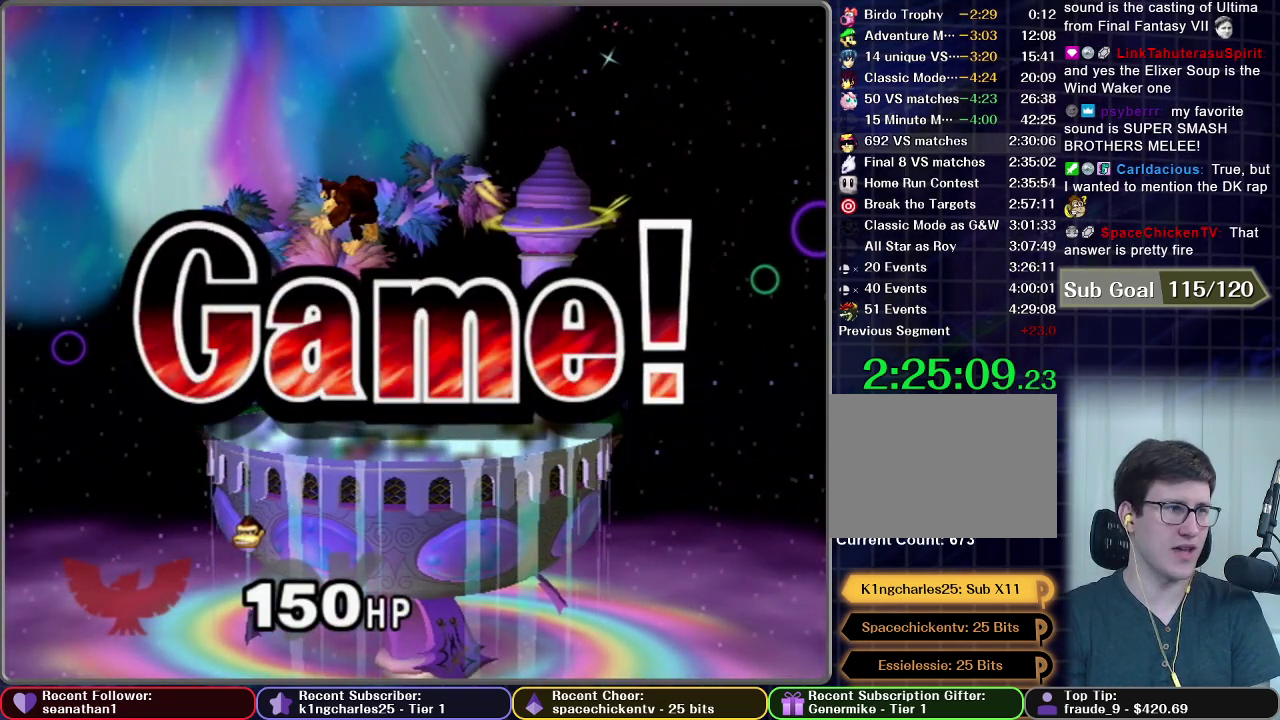
{"buttons": ["START"], "left_stick": "center", "events": [[234, "START", "down"], [351, "START", "up"], [434, "START", "down"]]}
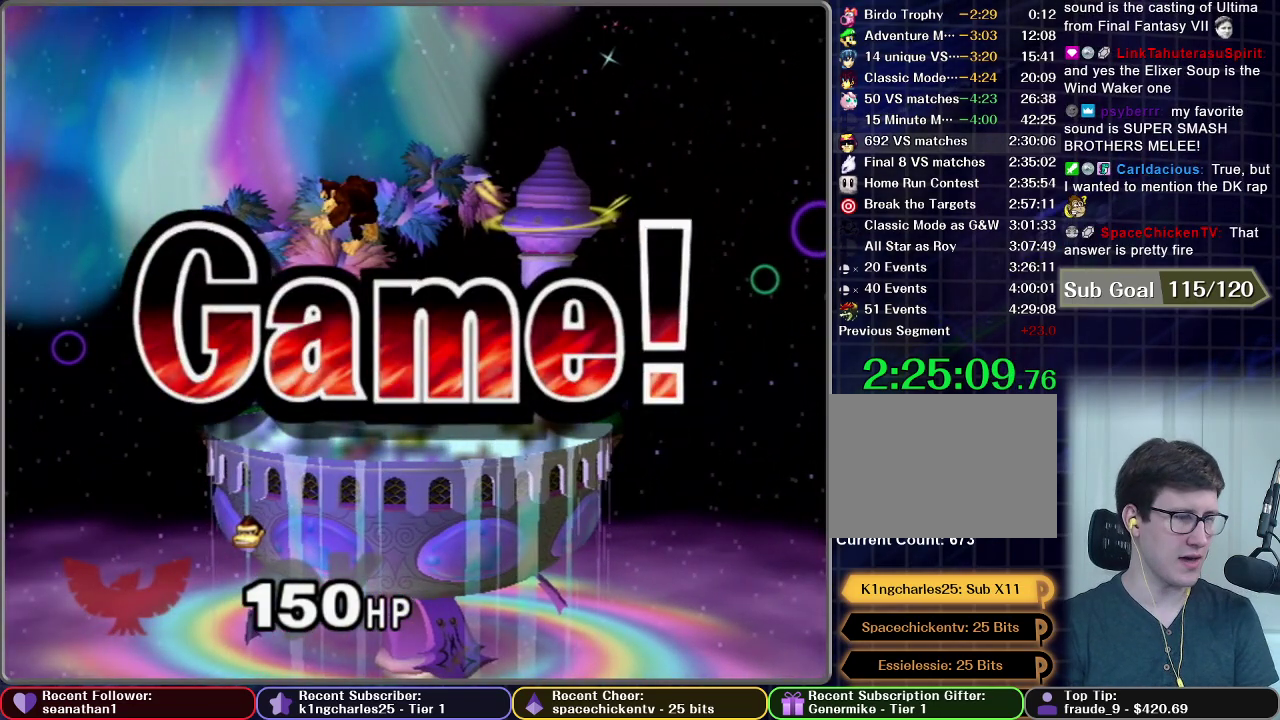
{"buttons": ["START"], "left_stick": "center", "events": [[17, "START", "up"], [83, "START", "down"], [200, "START", "up"], [284, "START", "down"], [384, "START", "up"], [450, "START", "down"]]}
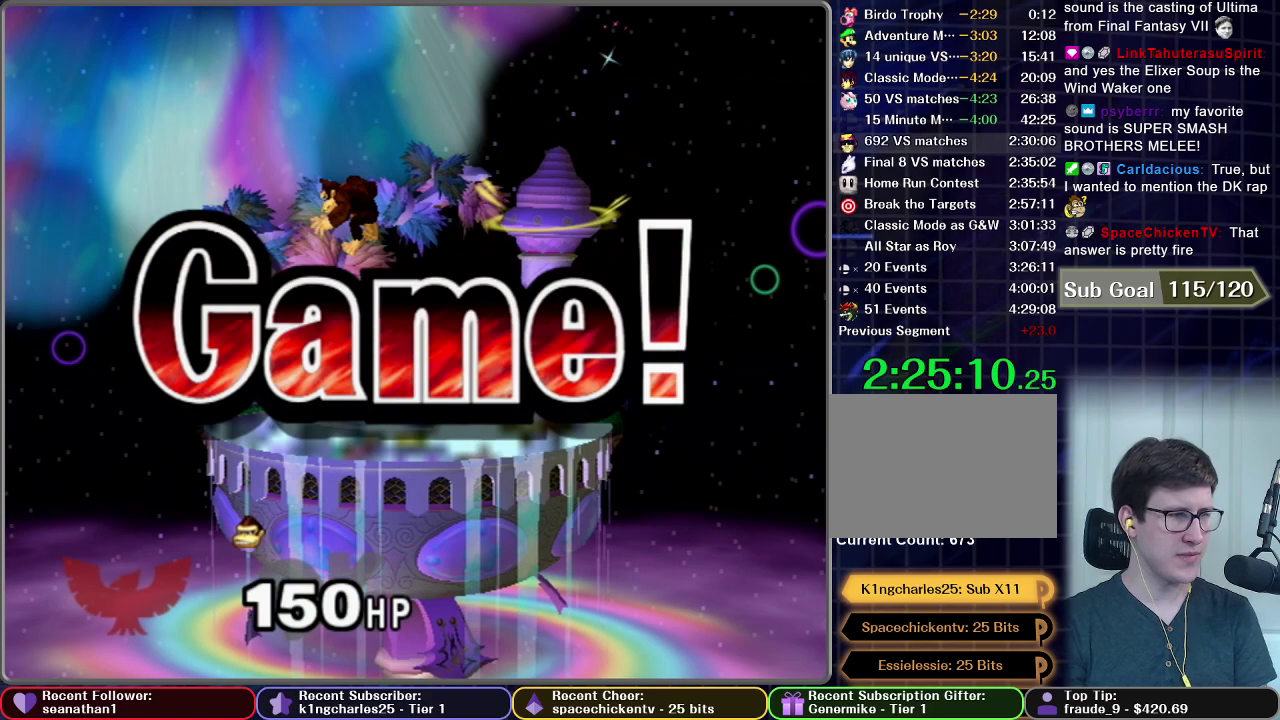
{"buttons": ["START"], "left_stick": "center", "events": [[267, "START", "up"], [317, "START", "down"], [368, "START", "up"], [451, "START", "down"]]}
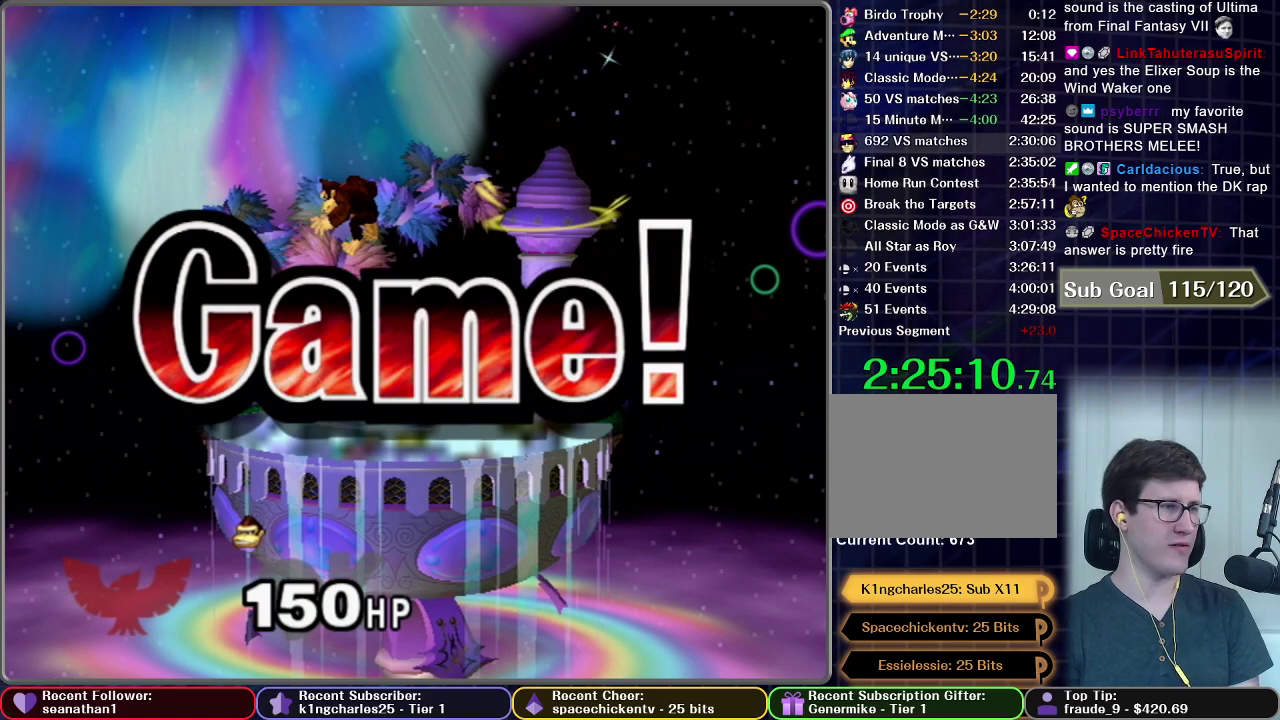
{"buttons": ["START"], "left_stick": "center", "events": [[17, "START", "up"], [100, "START", "down"], [150, "START", "up"], [217, "START", "down"], [284, "START", "up"], [367, "START", "down"], [434, "START", "up"], [501, "START", "down"]]}
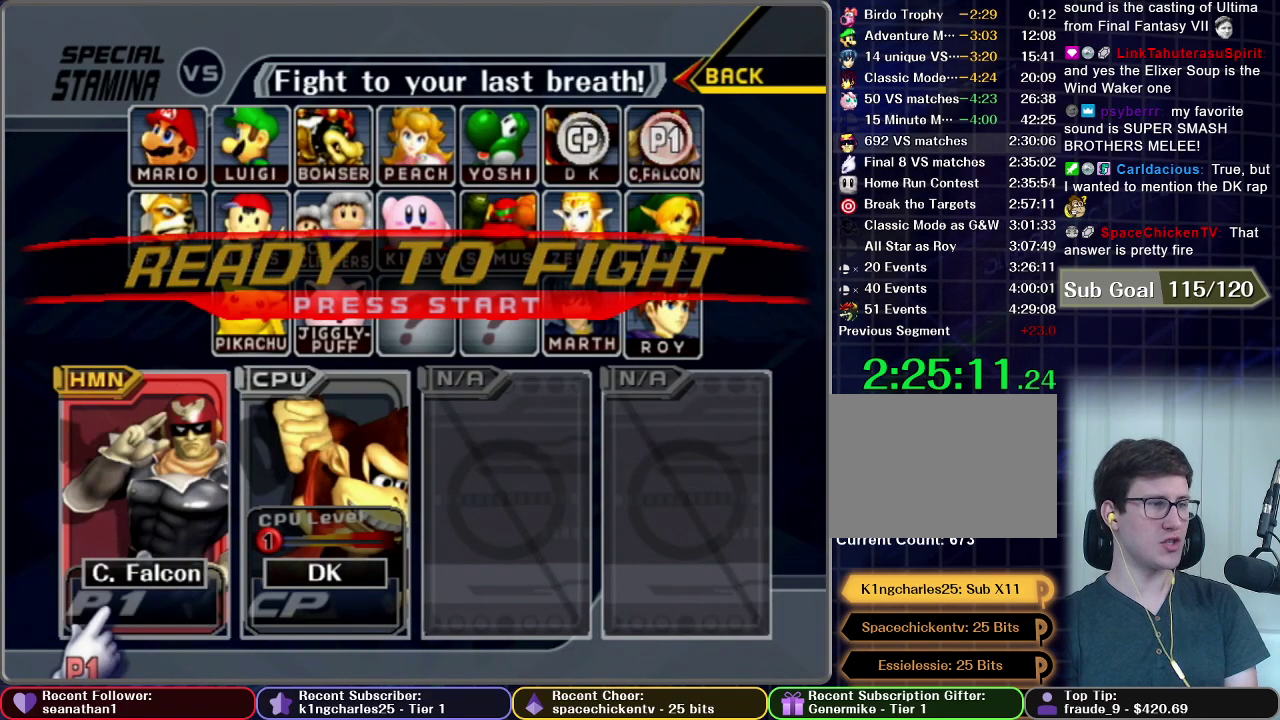
{"buttons": ["START"], "left_stick": "center", "events": [[150, "START", "up"], [217, "START", "down"], [300, "START", "up"], [467, "START", "down"]]}
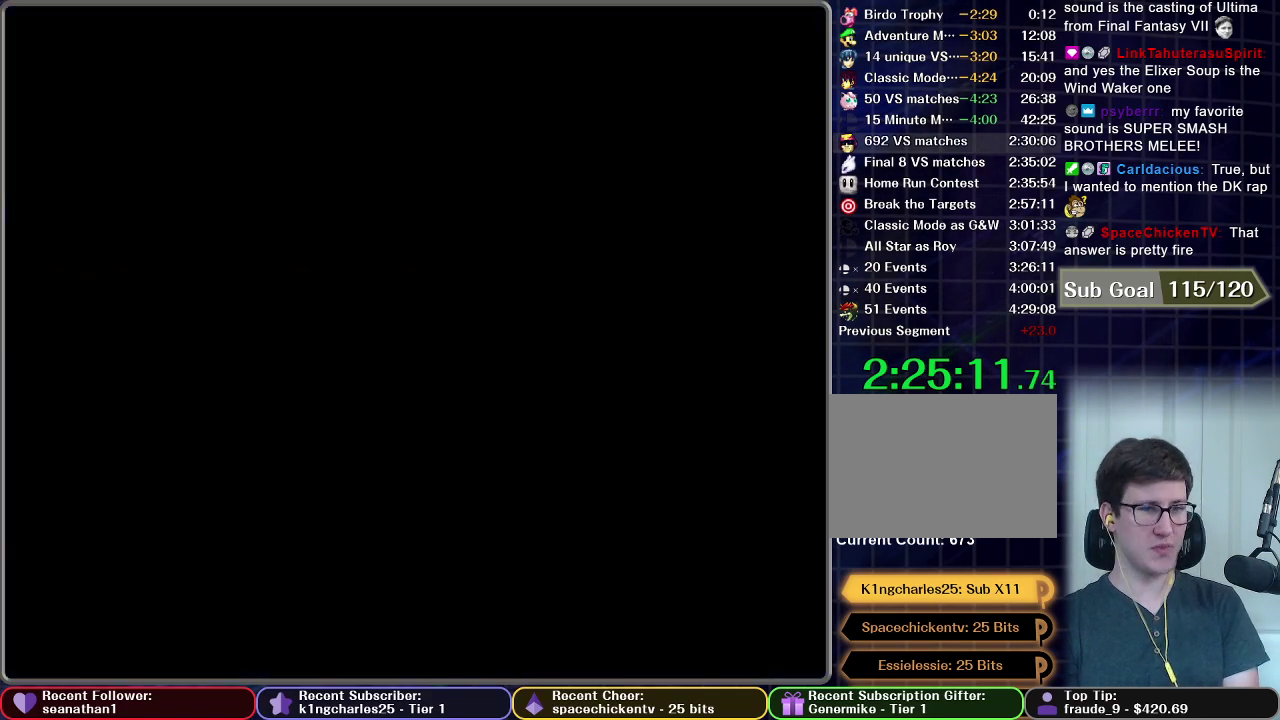
{"buttons": [], "left_stick": "center", "events": [[50, "START", "up"], [334, "START", "down"], [384, "START", "up"]]}
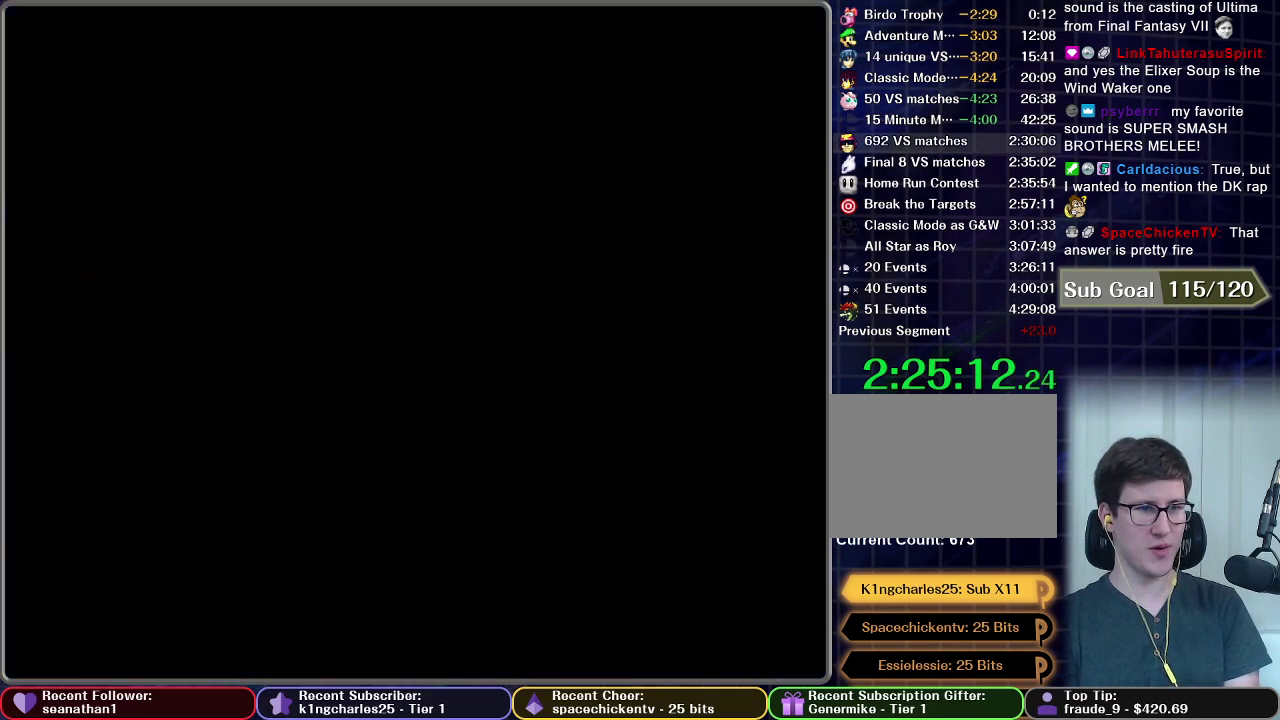
{"buttons": [], "left_stick": "center", "events": []}
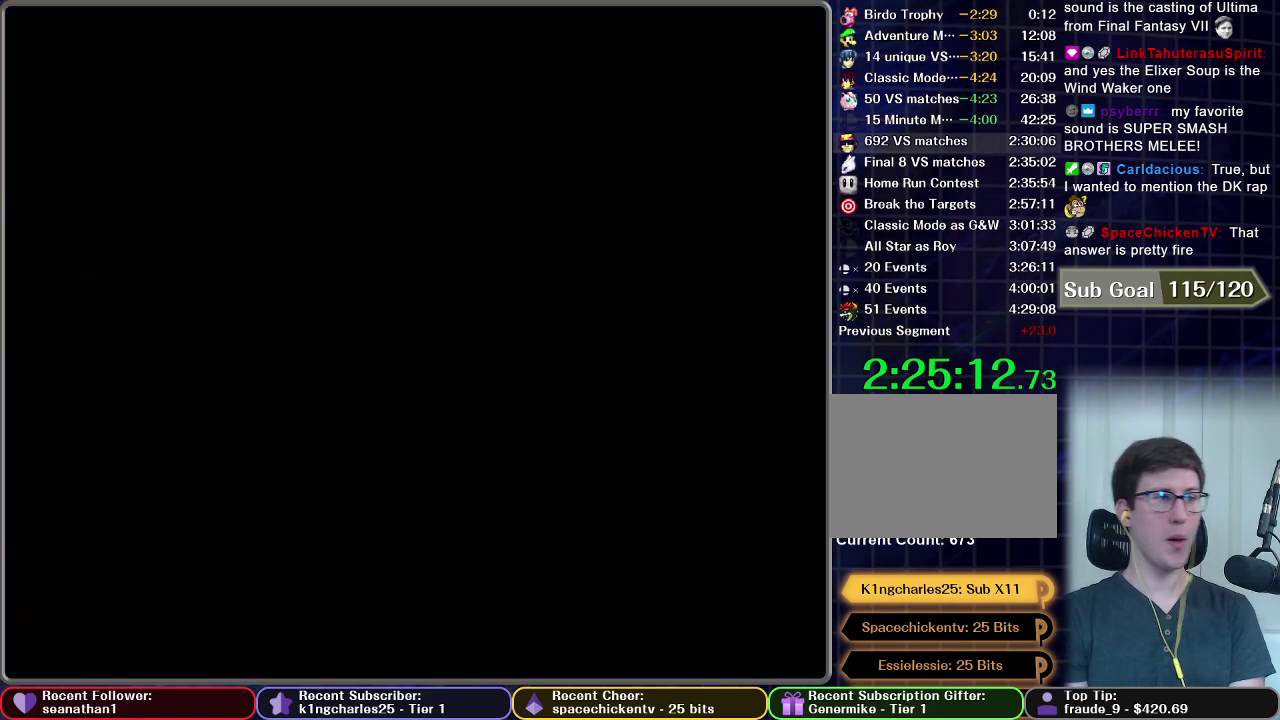
{"buttons": [], "left_stick": "center", "events": []}
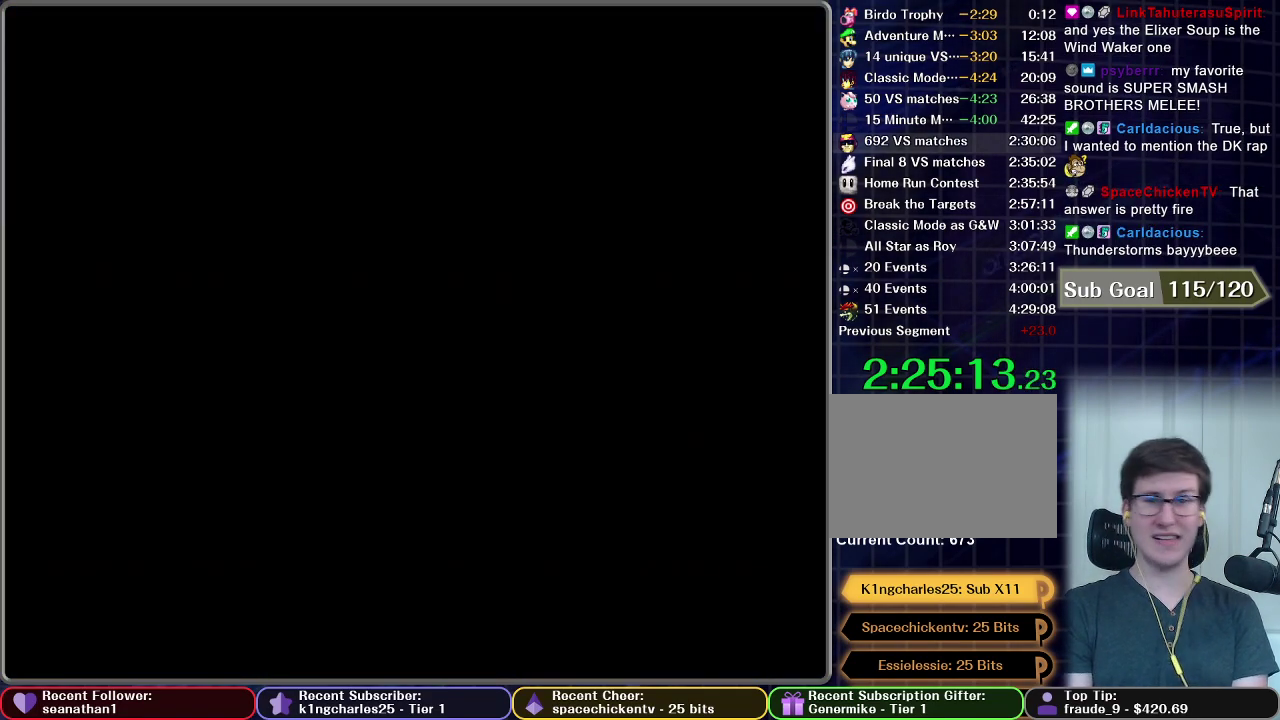
{"buttons": [], "left_stick": "center", "events": []}
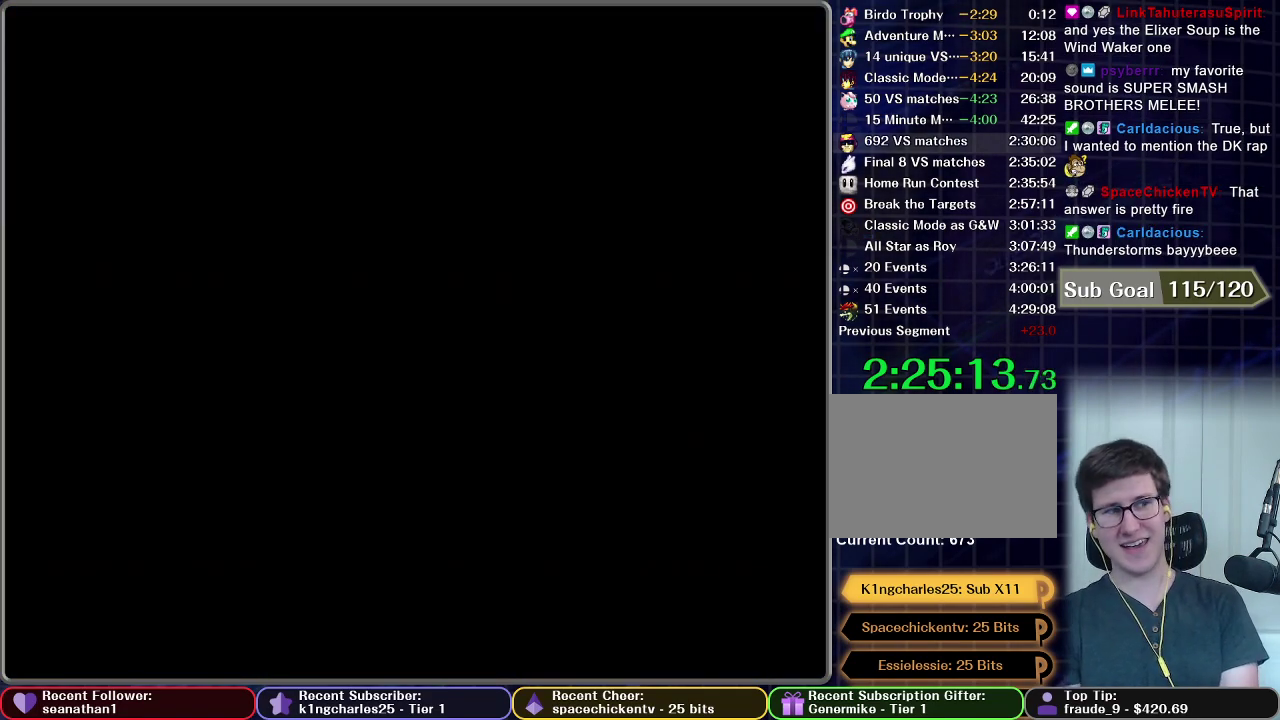
{"buttons": [], "left_stick": "center", "events": []}
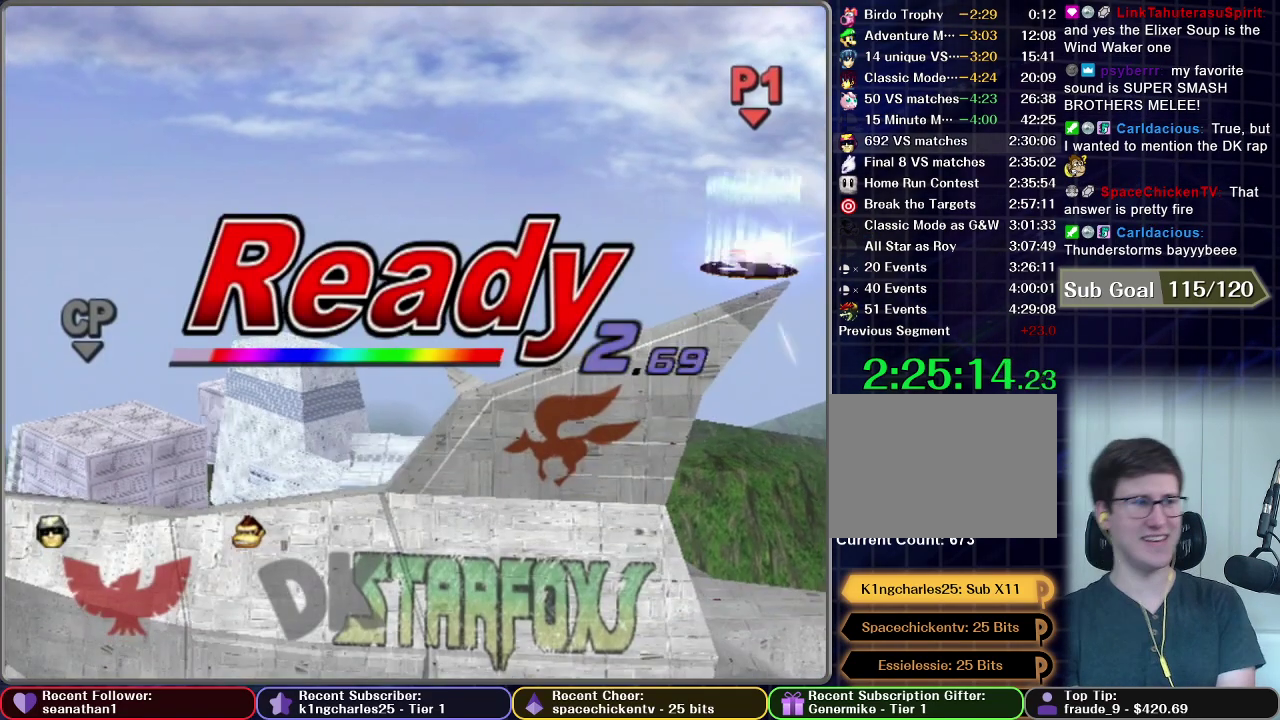
{"buttons": [], "left_stick": "center", "events": []}
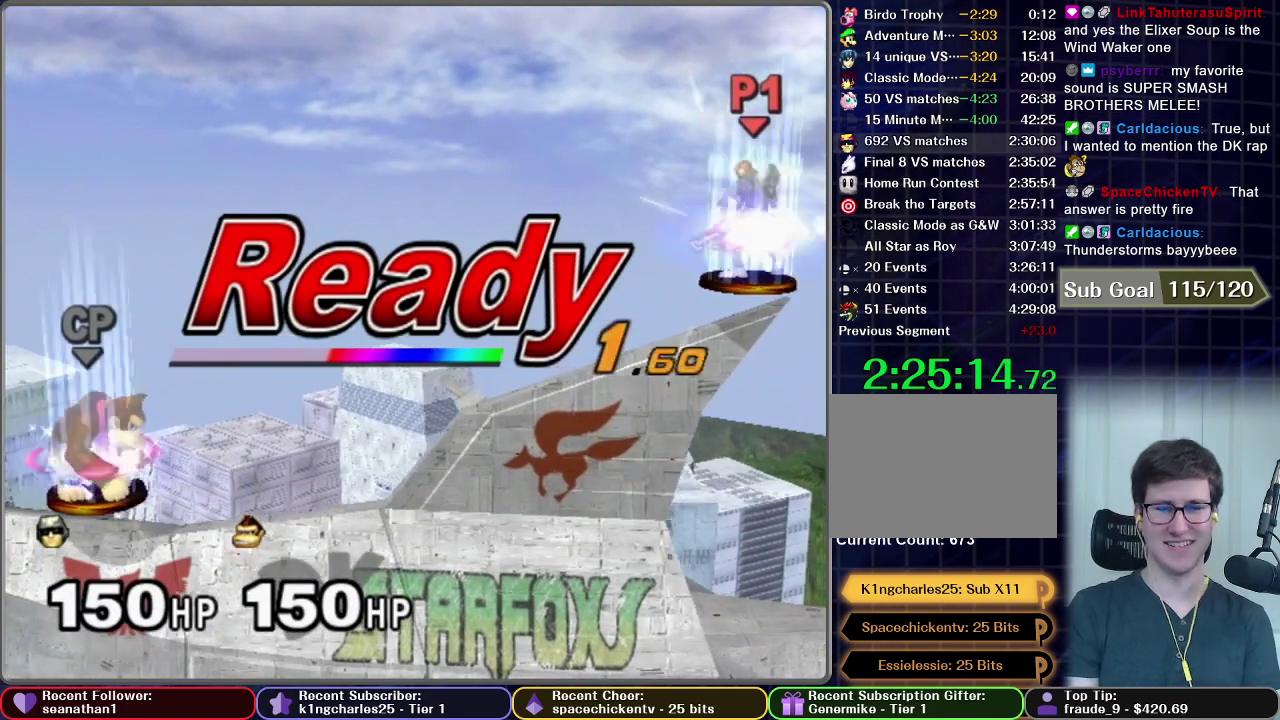
{"buttons": [], "left_stick": "center", "events": []}
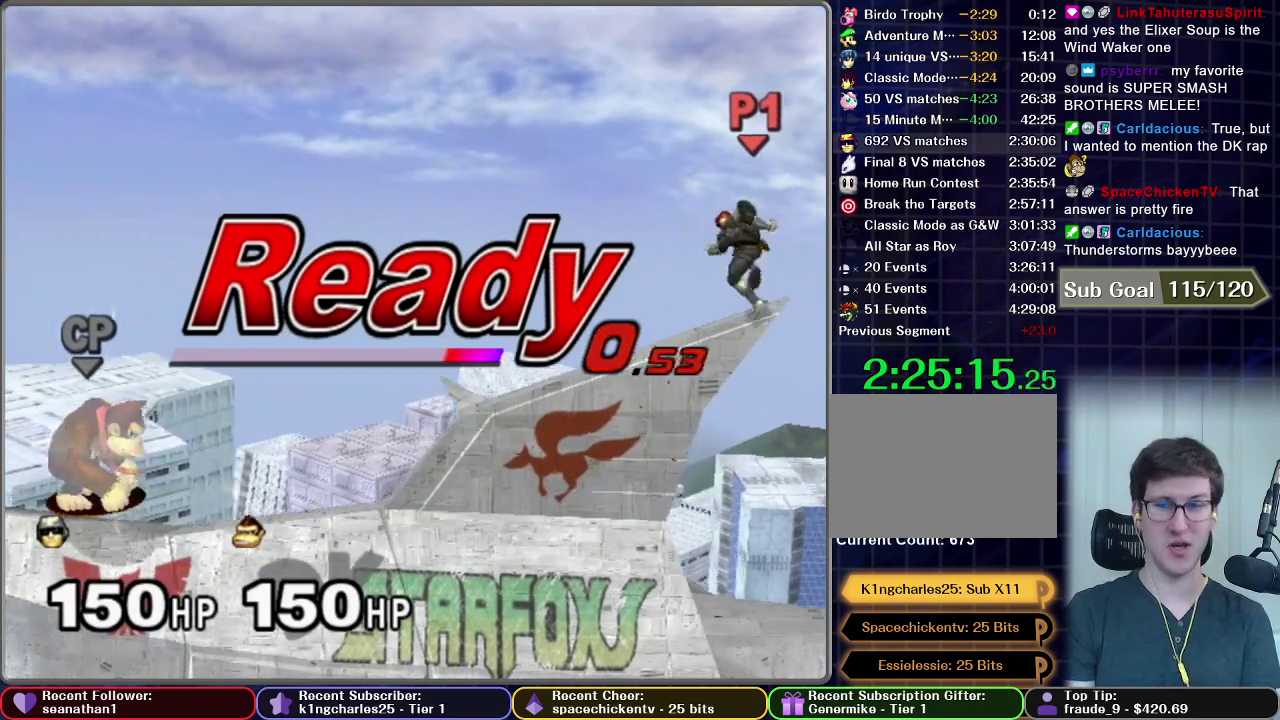
{"buttons": [], "left_stick": "up-right", "events": [[350, "left_stick", "right"], [484, "left_stick", "up-right"]]}
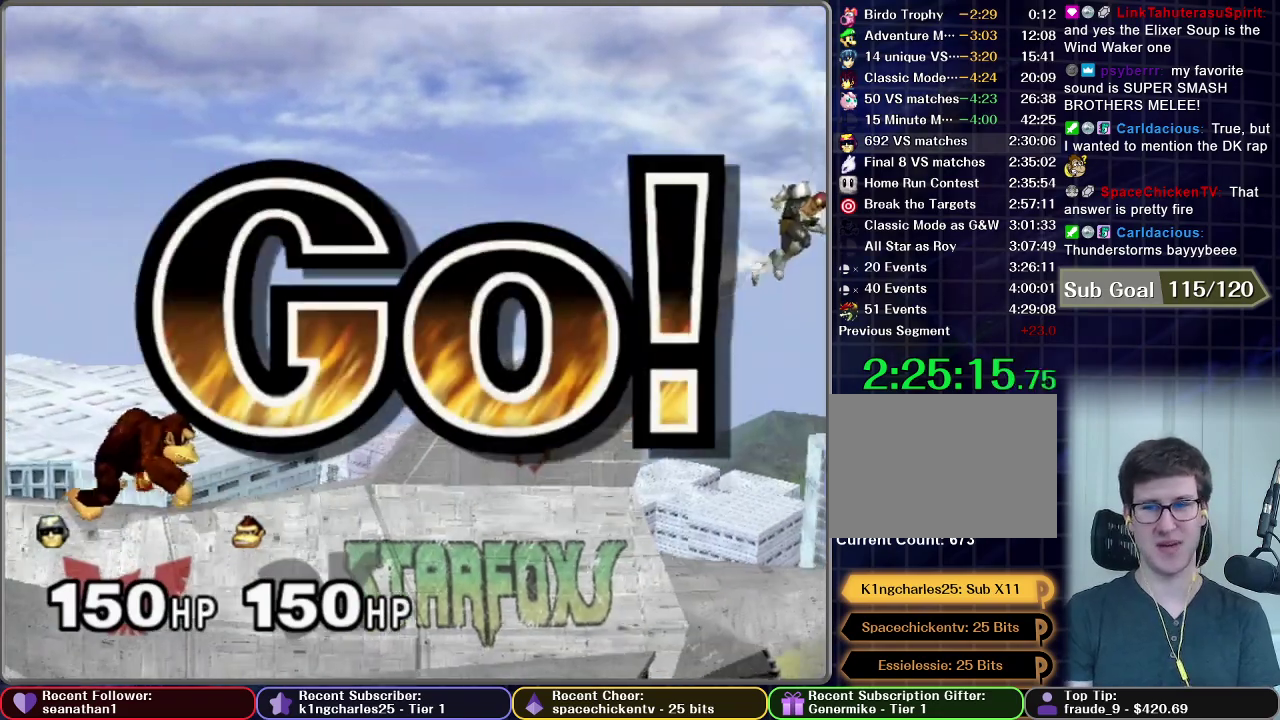
{"buttons": [], "left_stick": "right", "events": [[134, "left_stick", "down"], [301, "left_stick", "center"], [451, "left_stick", "right"]]}
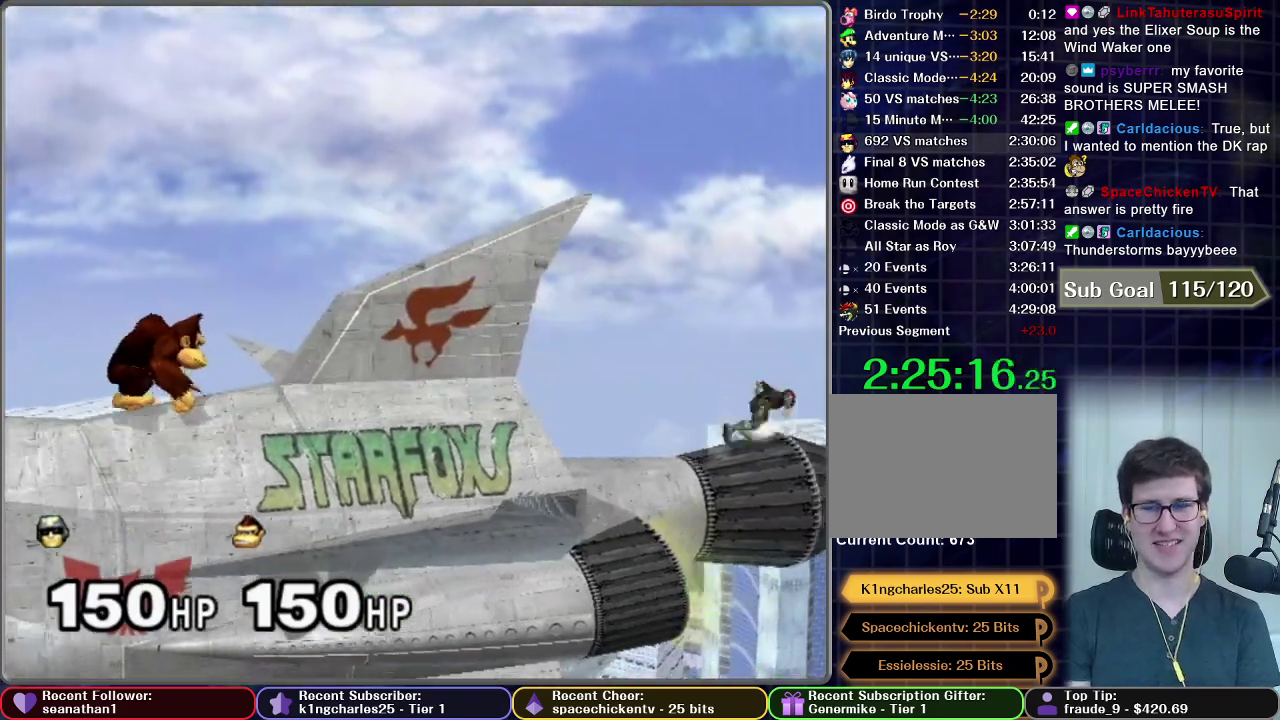
{"buttons": [], "left_stick": "down", "events": [[400, "left_stick", "down"]]}
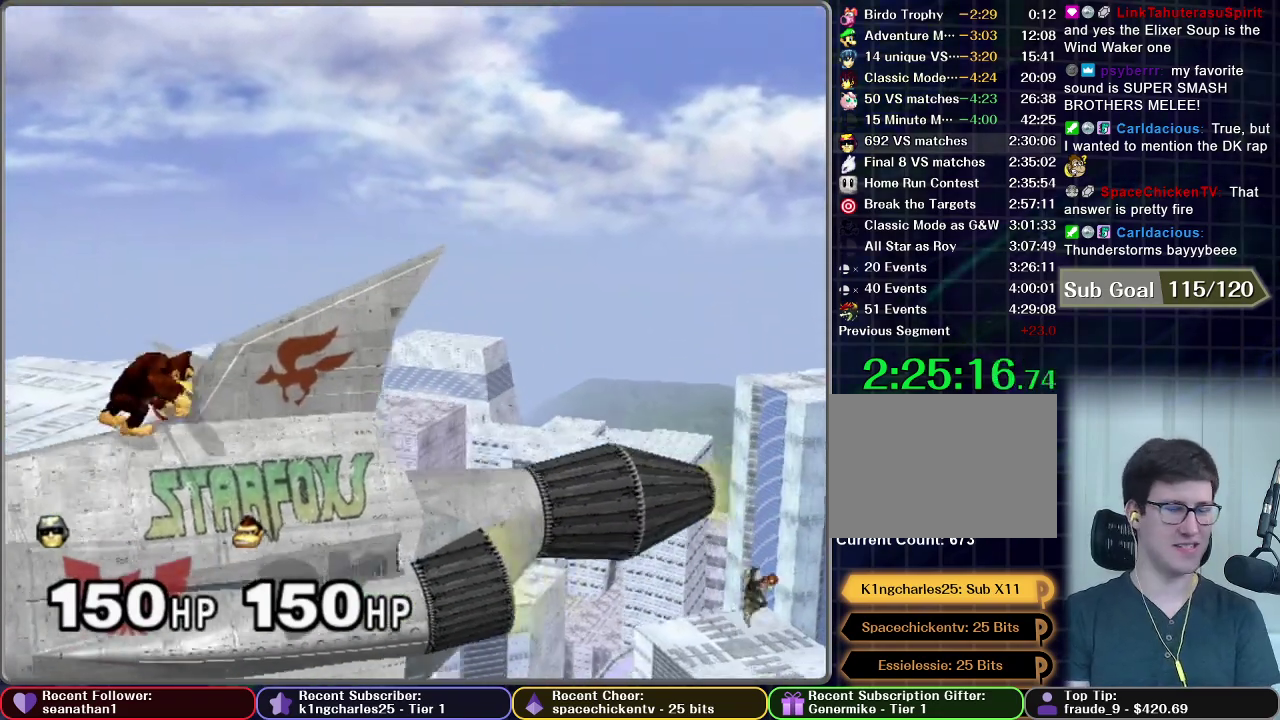
{"buttons": [], "left_stick": "center", "events": [[34, "A", "down"], [84, "A", "up"], [134, "A", "down"], [167, "left_stick", "center"], [267, "A", "up"]]}